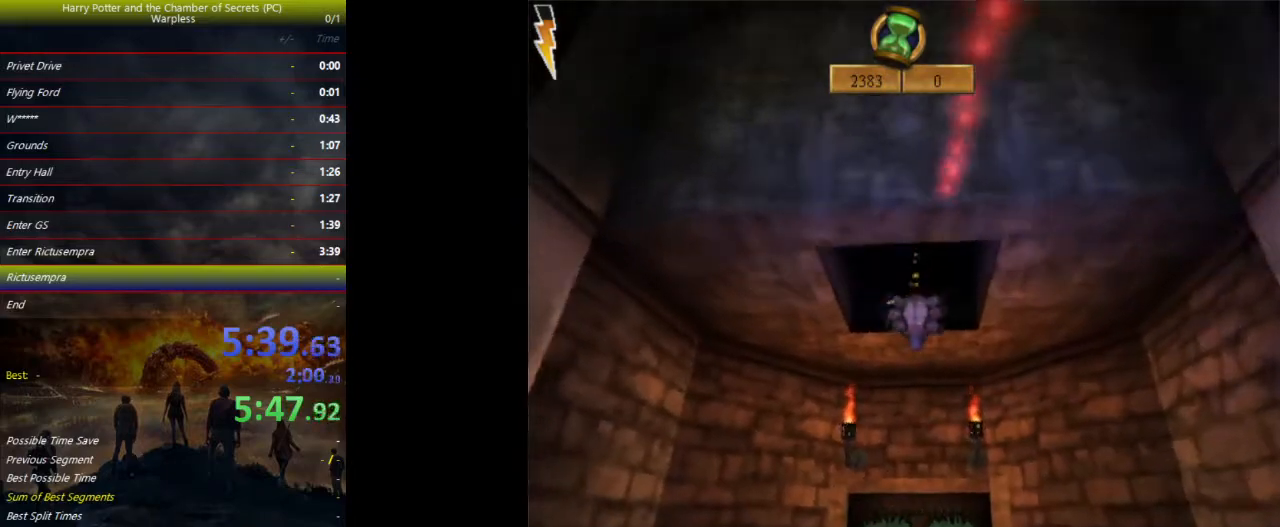
Gameplay with keyboard and mouse; each line is a JSON object with the keys held at the frame after it. "events" lists presses ("down") and releases ("up") of "a", "ctrl", "d", "down", "e", "escape", "f", "f1", "f4", "left", "q", "r", "return", "right", "s", "shift", "space", "tab", "up", "w" and "z" between this image and that frame as [ms after this image, input, new state], when the widget could be followed in between. No other keys are recorded. Mouse buttons are not recorded. Not read: mouse_move.
{"keys": ["shift", "space", "w"], "events": []}
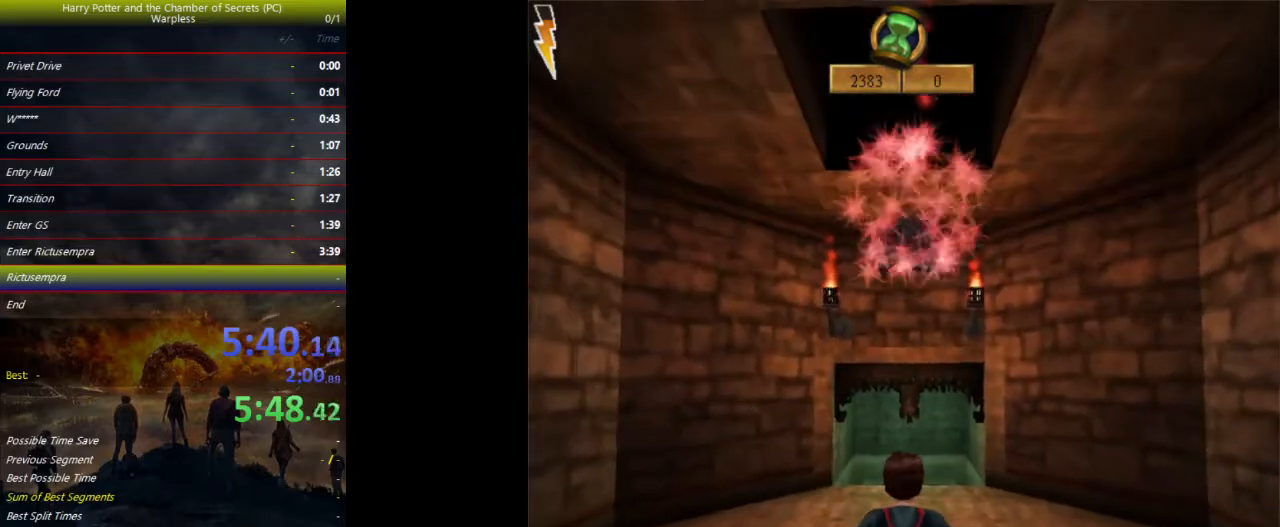
{"keys": ["s", "space"], "events": [[367, "w", "up"], [400, "shift", "up"], [500, "s", "down"]]}
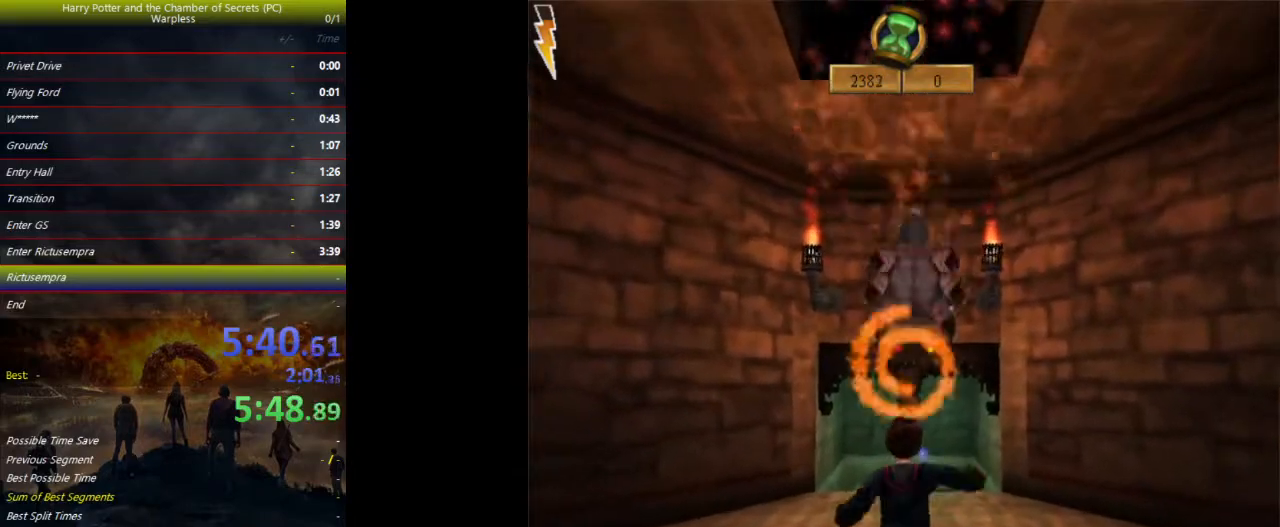
{"keys": ["d", "shift", "space", "w"], "events": [[100, "d", "down"], [167, "f", "down"], [267, "s", "up"], [267, "shift", "down"], [400, "w", "down"], [500, "f", "up"]]}
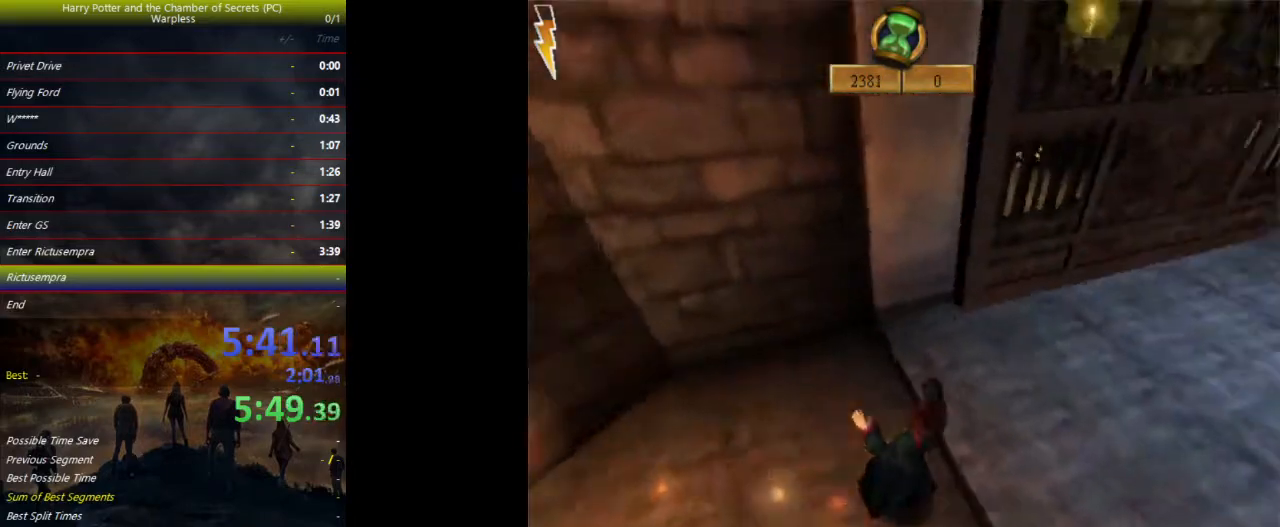
{"keys": ["d", "shift", "space", "w"], "events": []}
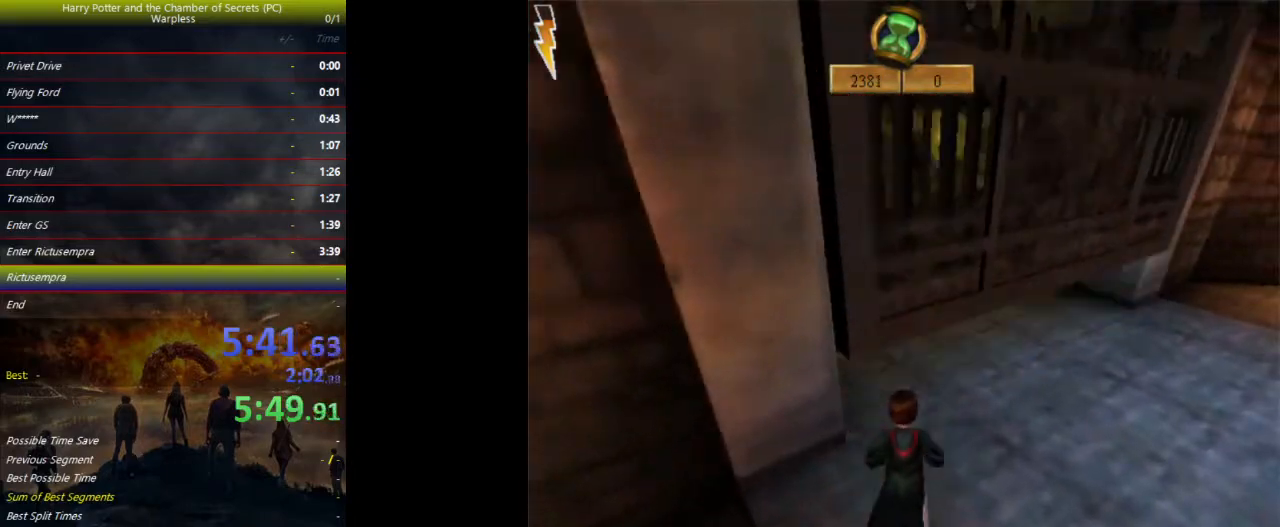
{"keys": ["shift", "space", "w"], "events": [[33, "d", "up"]]}
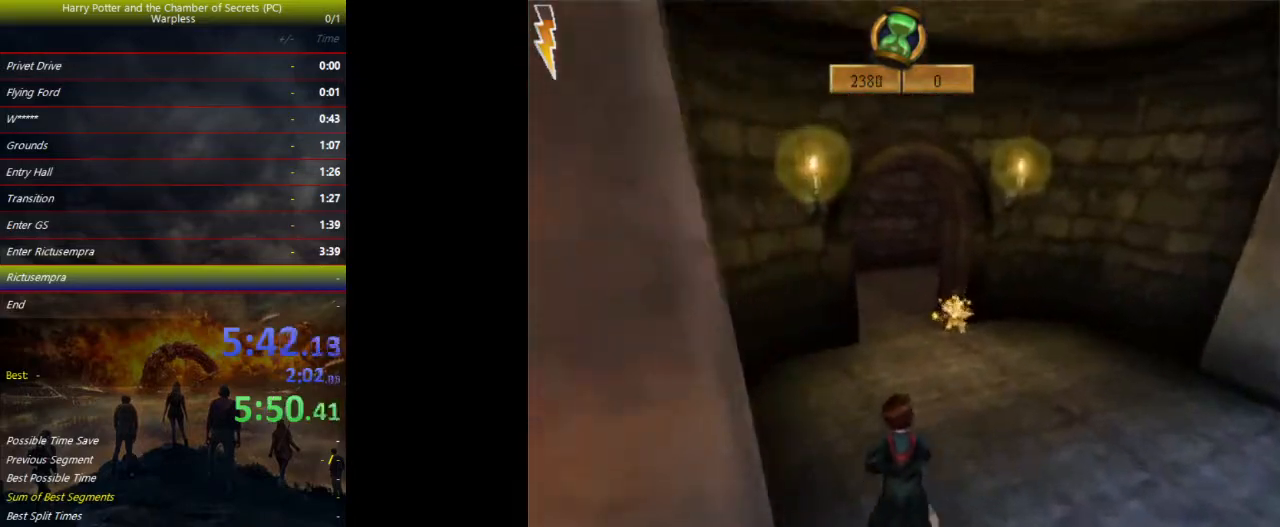
{"keys": ["shift", "space", "w"], "events": []}
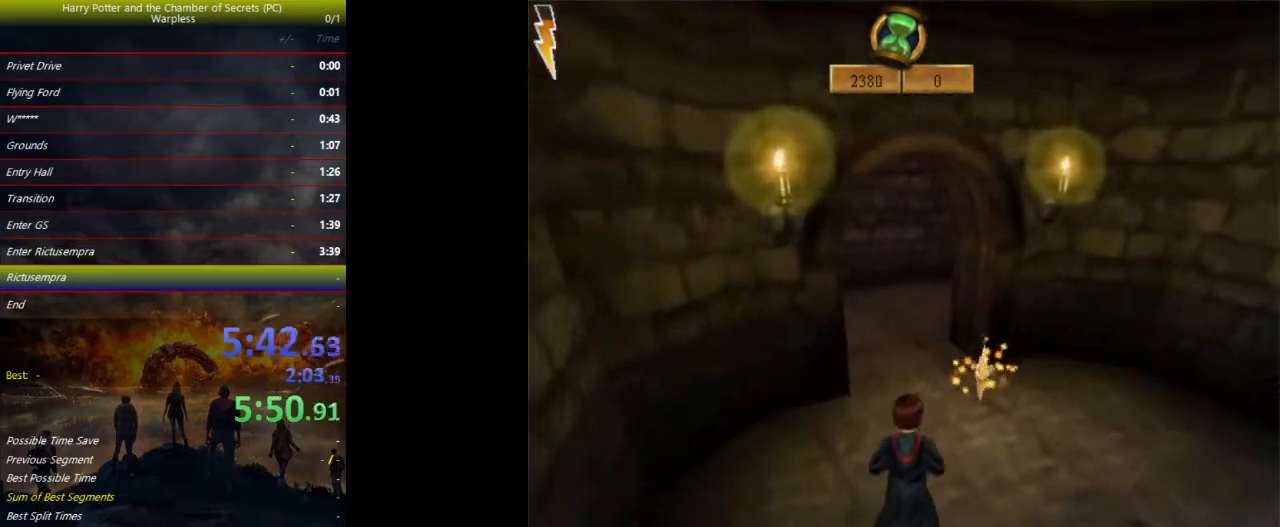
{"keys": ["shift", "space", "w"], "events": []}
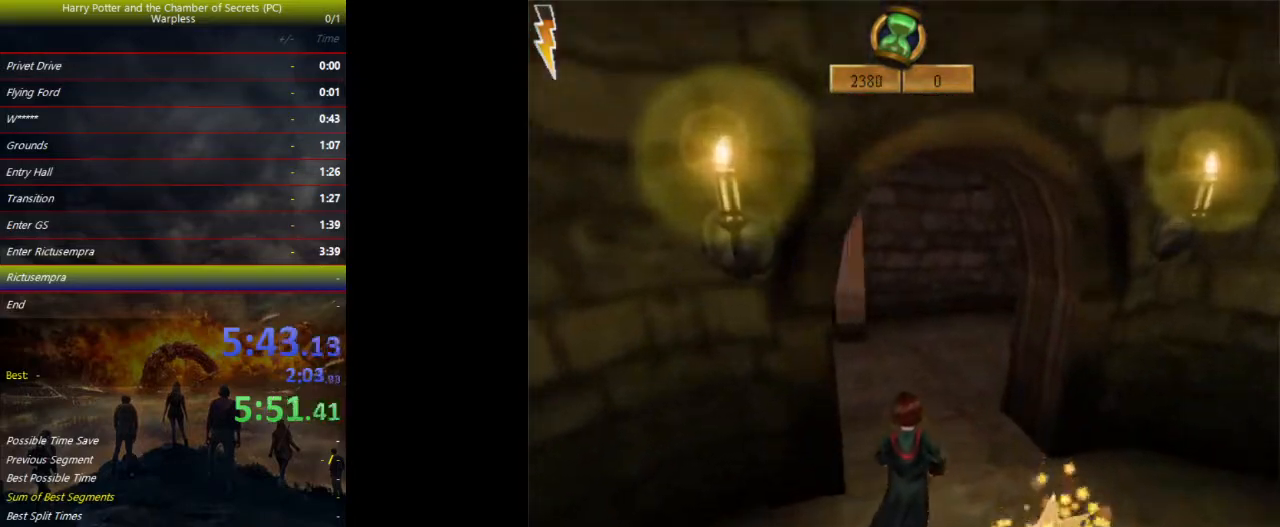
{"keys": ["shift", "space", "w"], "events": []}
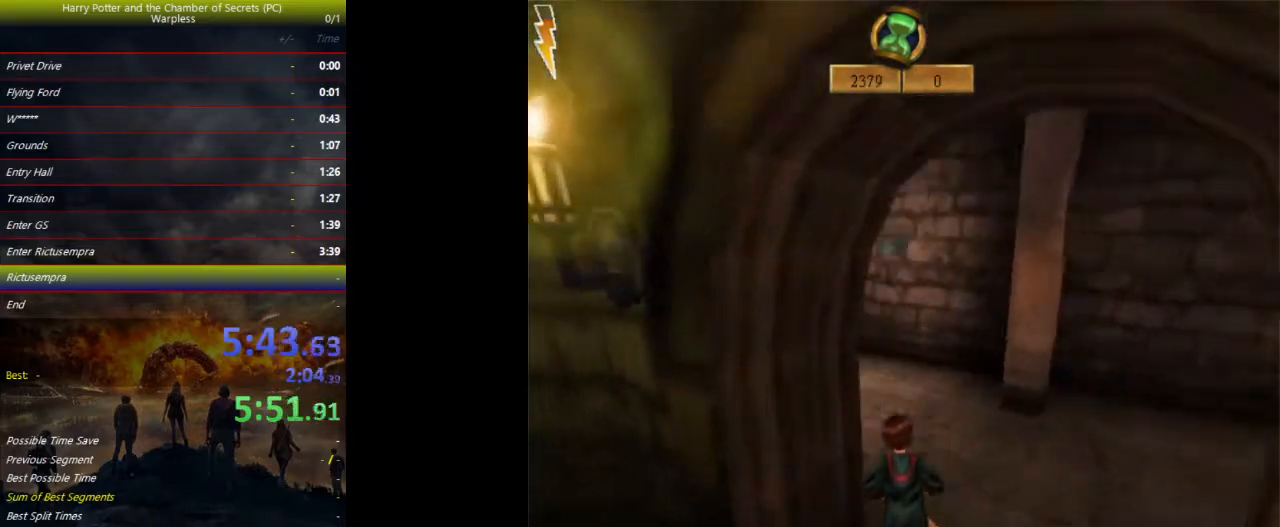
{"keys": ["shift", "space", "w"], "events": []}
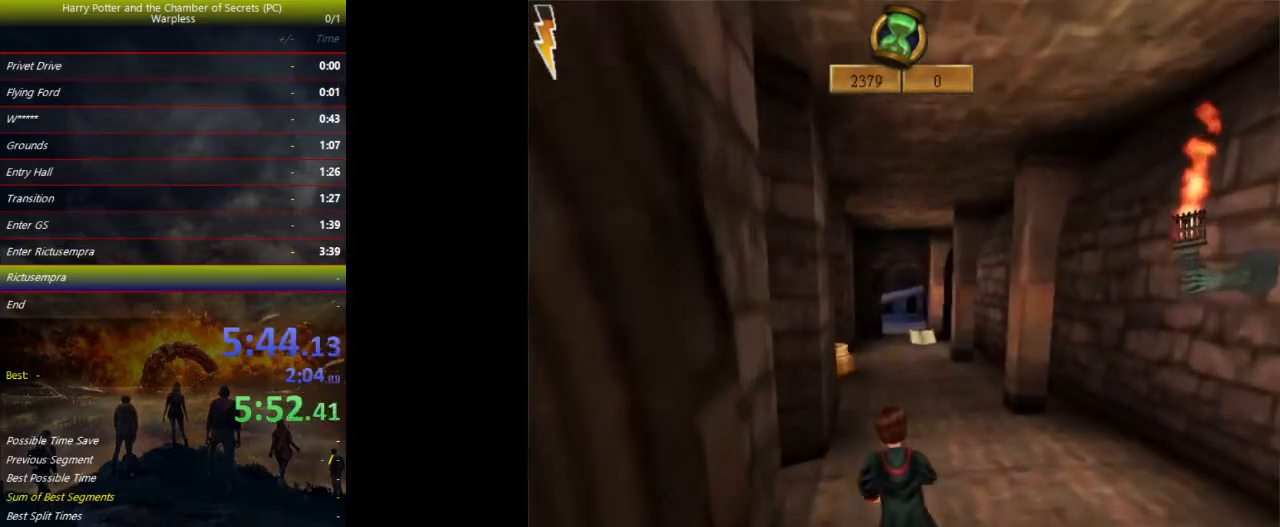
{"keys": ["shift", "space", "w"], "events": []}
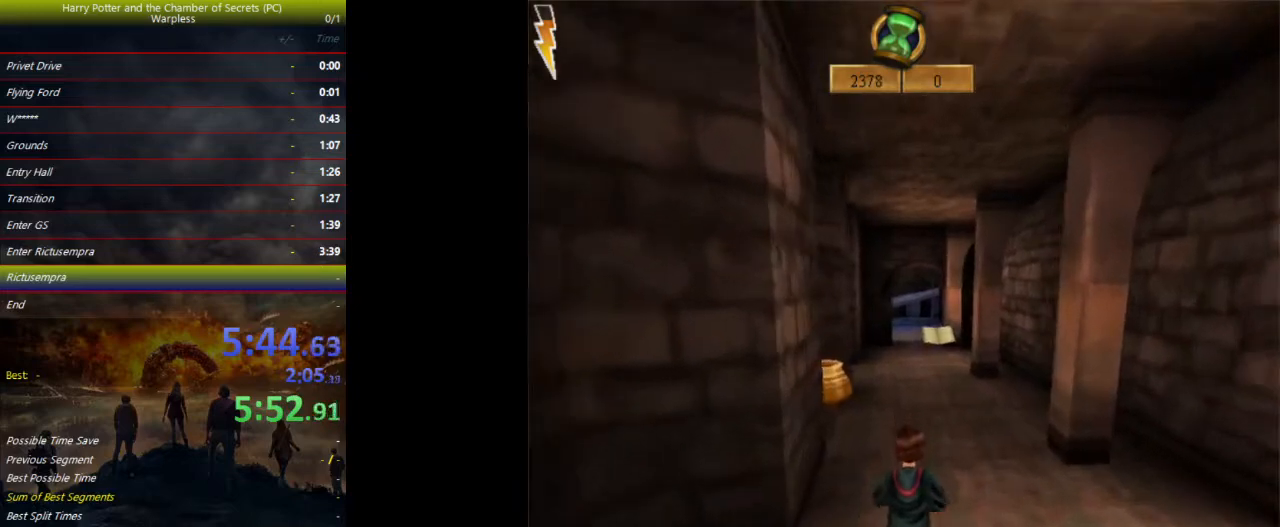
{"keys": ["shift", "space", "w"], "events": []}
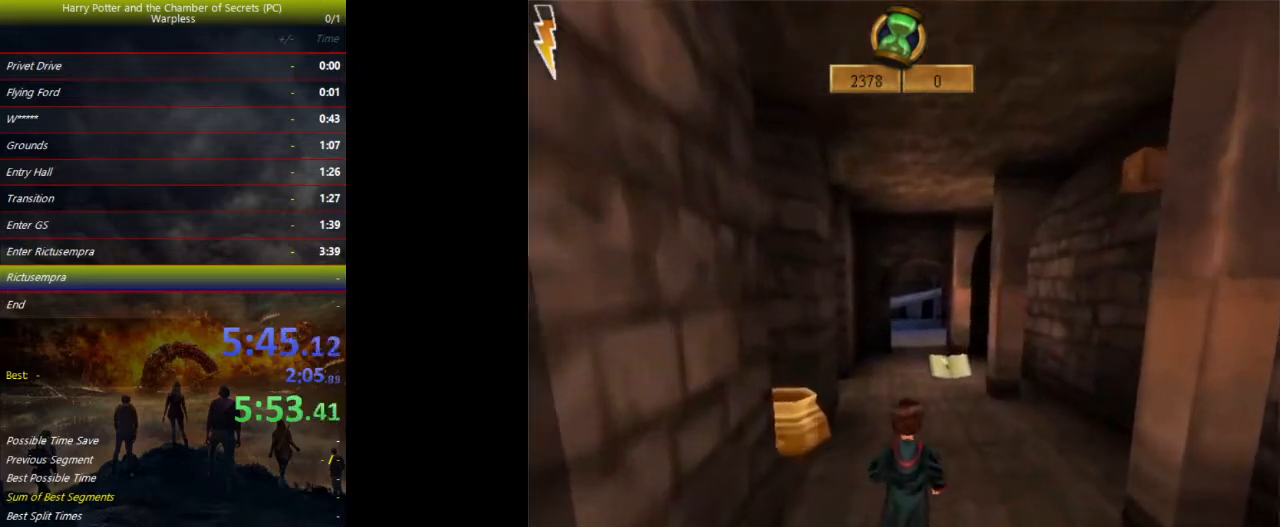
{"keys": ["shift", "space", "w"], "events": []}
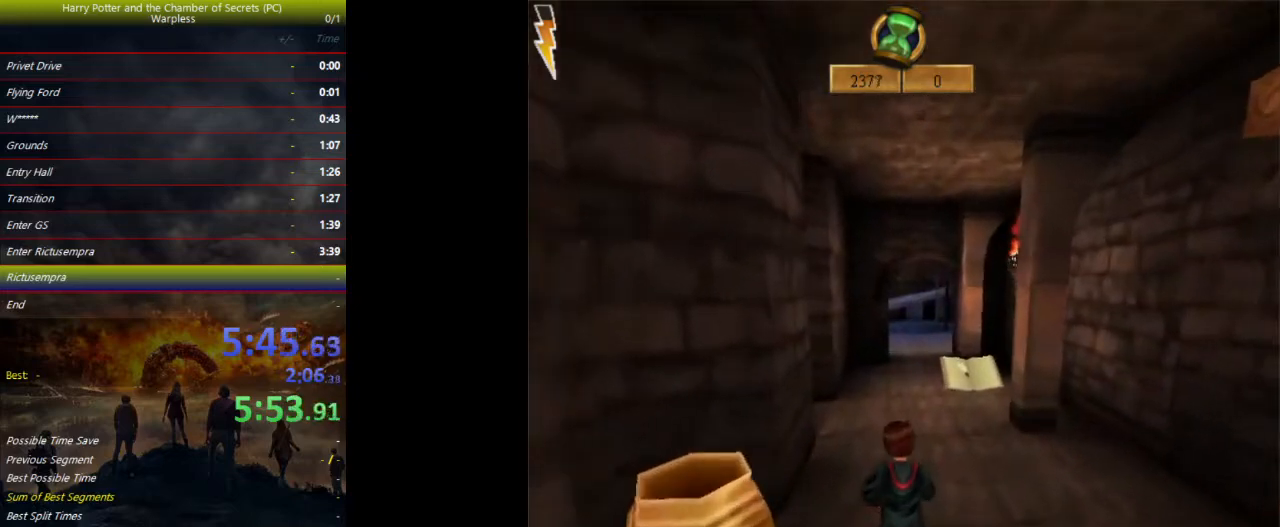
{"keys": ["shift", "space", "w"], "events": []}
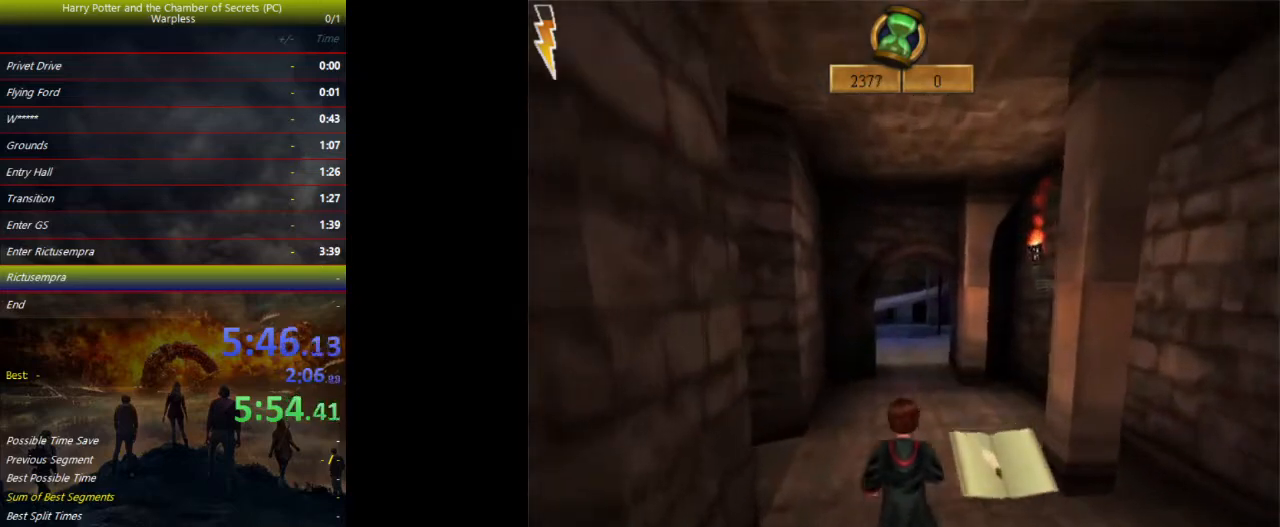
{"keys": ["shift", "space", "w"], "events": []}
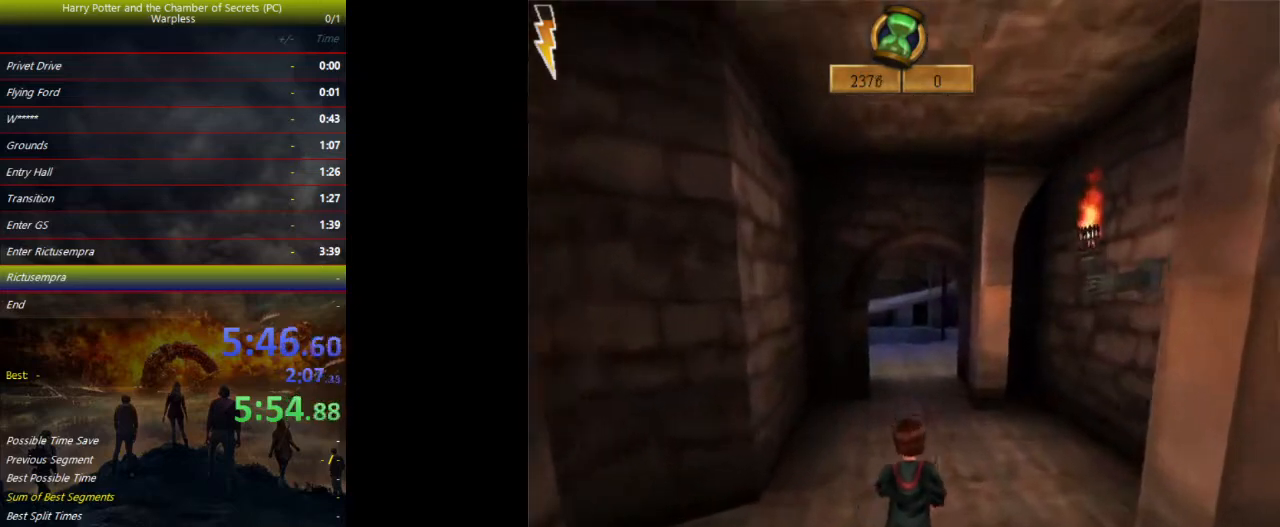
{"keys": ["shift", "space", "w"], "events": []}
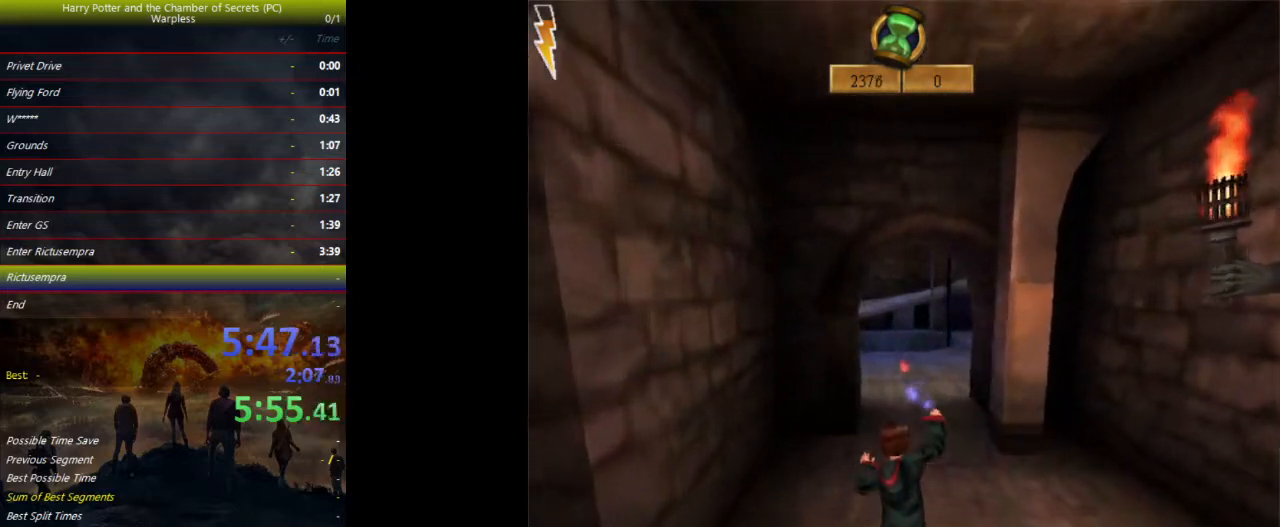
{"keys": ["shift", "space", "w"], "events": []}
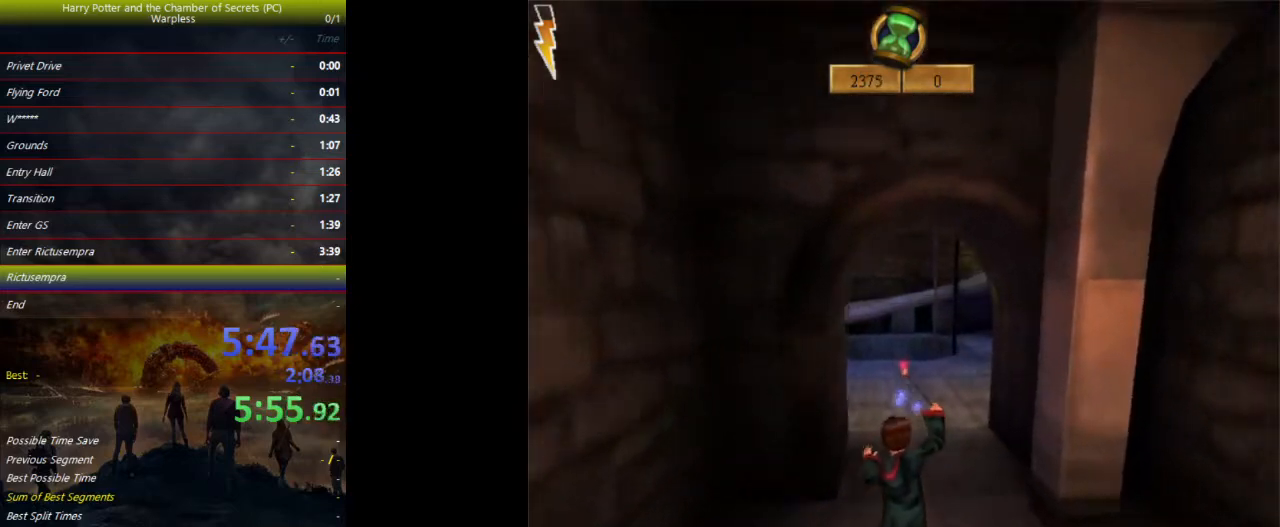
{"keys": ["shift", "space", "w"], "events": []}
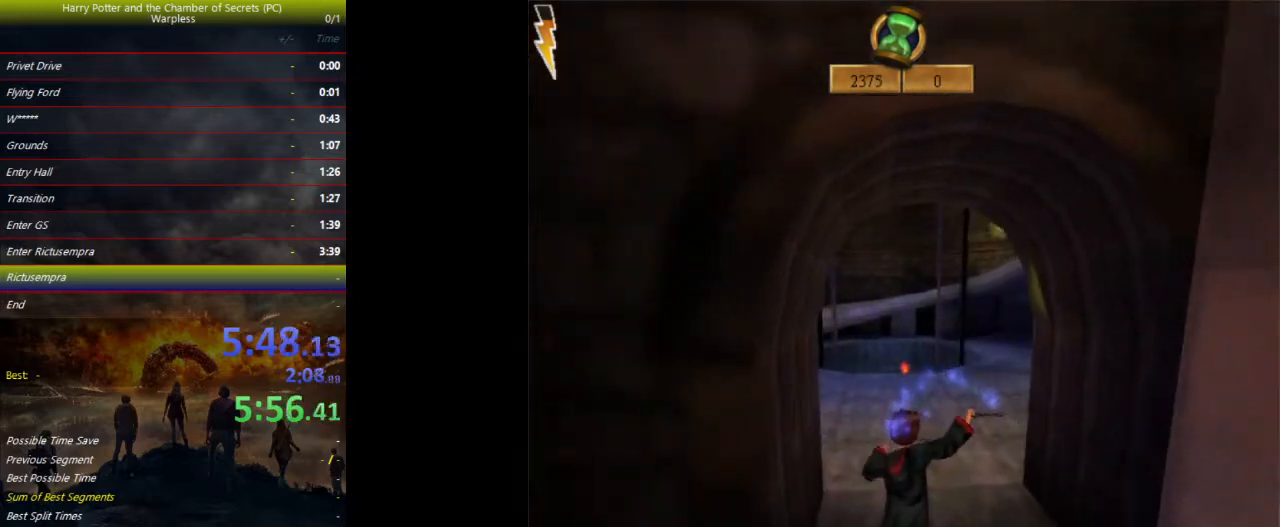
{"keys": ["shift", "space", "w"], "events": []}
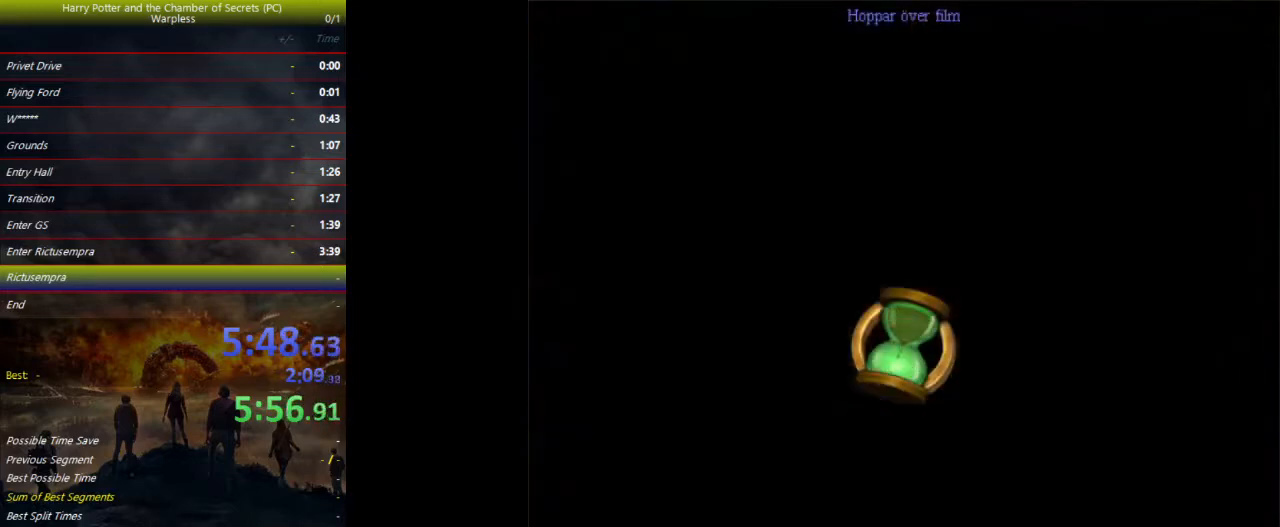
{"keys": ["shift", "space", "w"], "events": []}
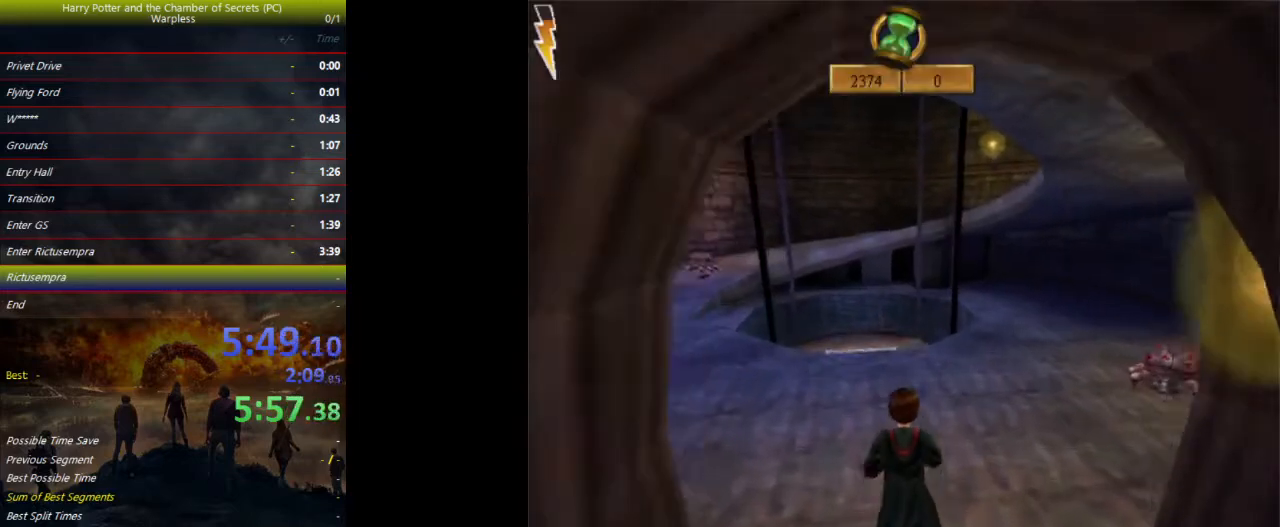
{"keys": ["shift", "space", "w"], "events": []}
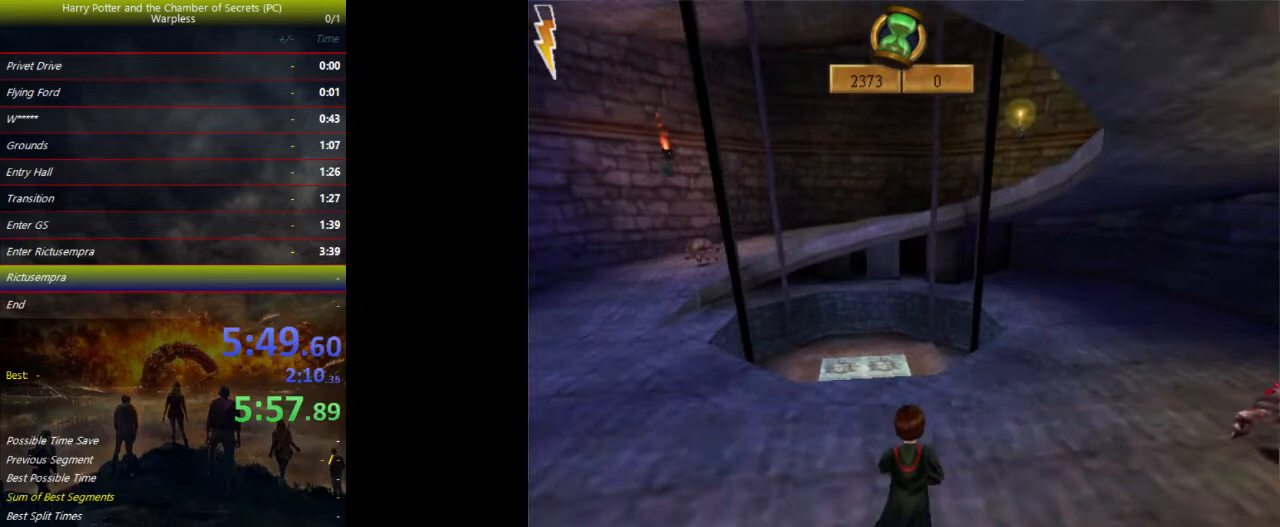
{"keys": ["shift", "space", "w"], "events": []}
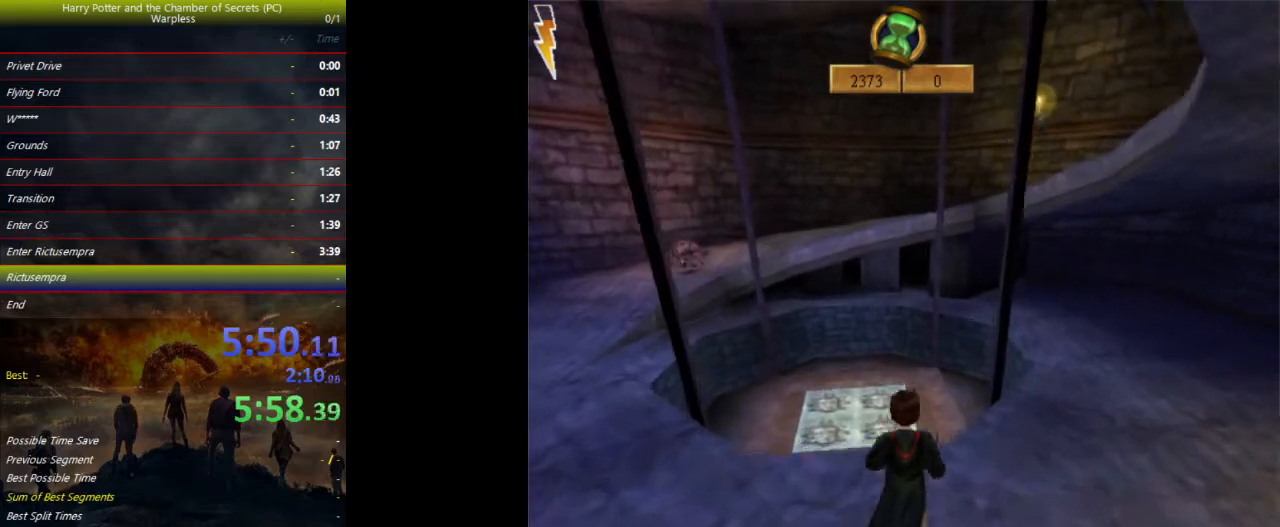
{"keys": ["shift", "space", "w"], "events": []}
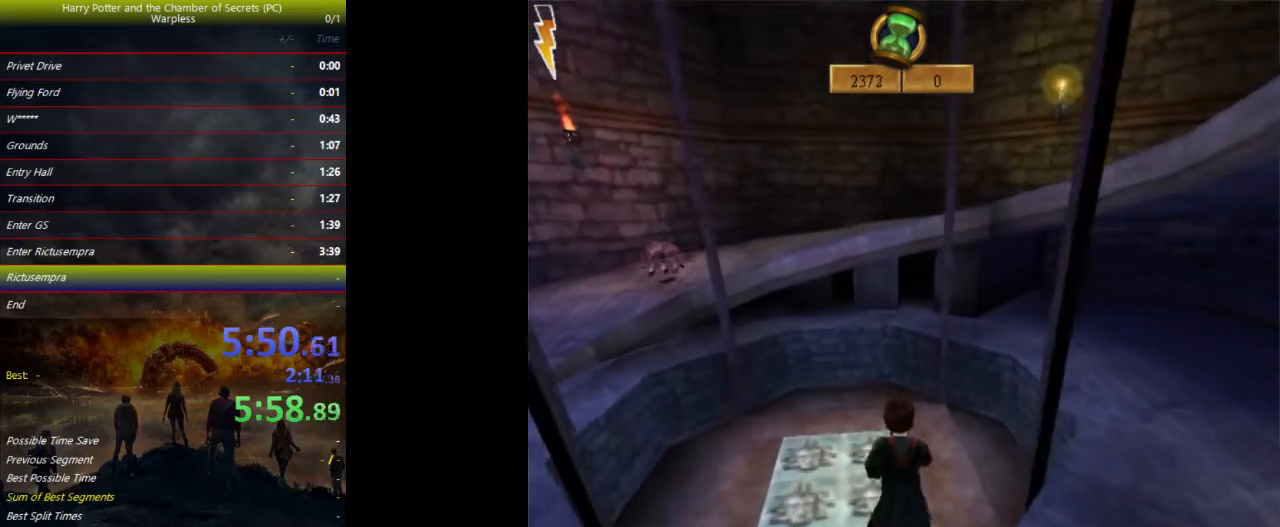
{"keys": ["shift", "space", "w"], "events": []}
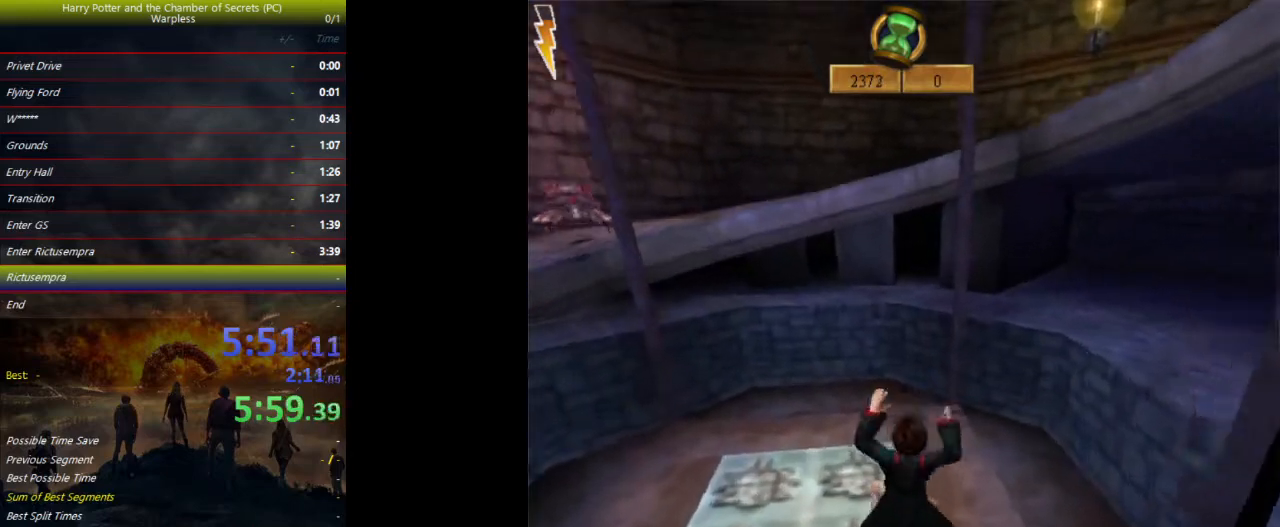
{"keys": ["shift", "space", "w"], "events": []}
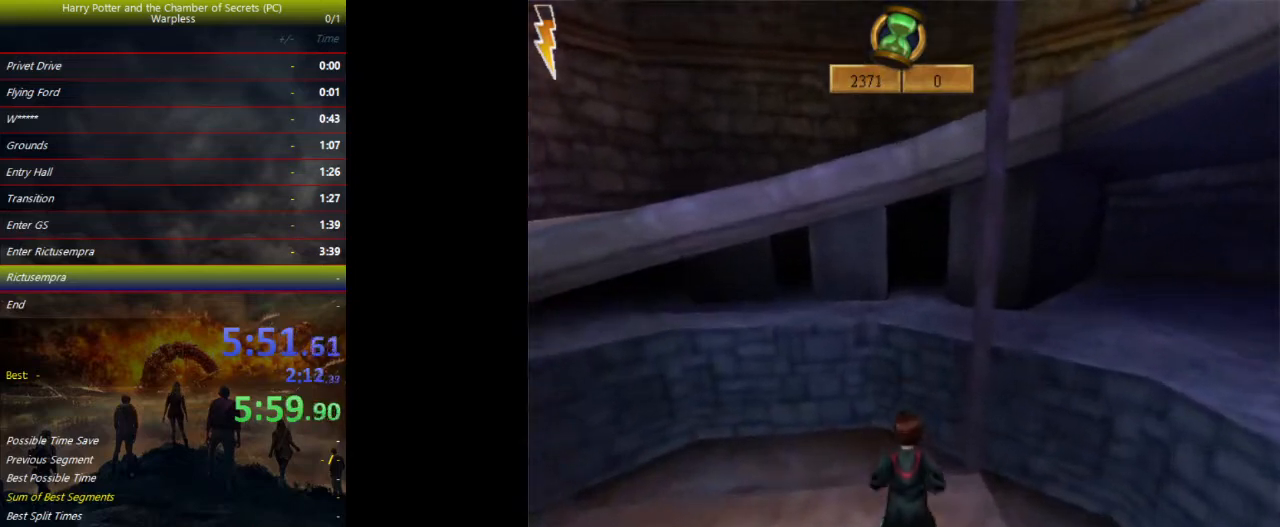
{"keys": ["escape"], "events": [[400, "w", "up"], [433, "shift", "up"], [433, "space", "up"], [500, "escape", "down"]]}
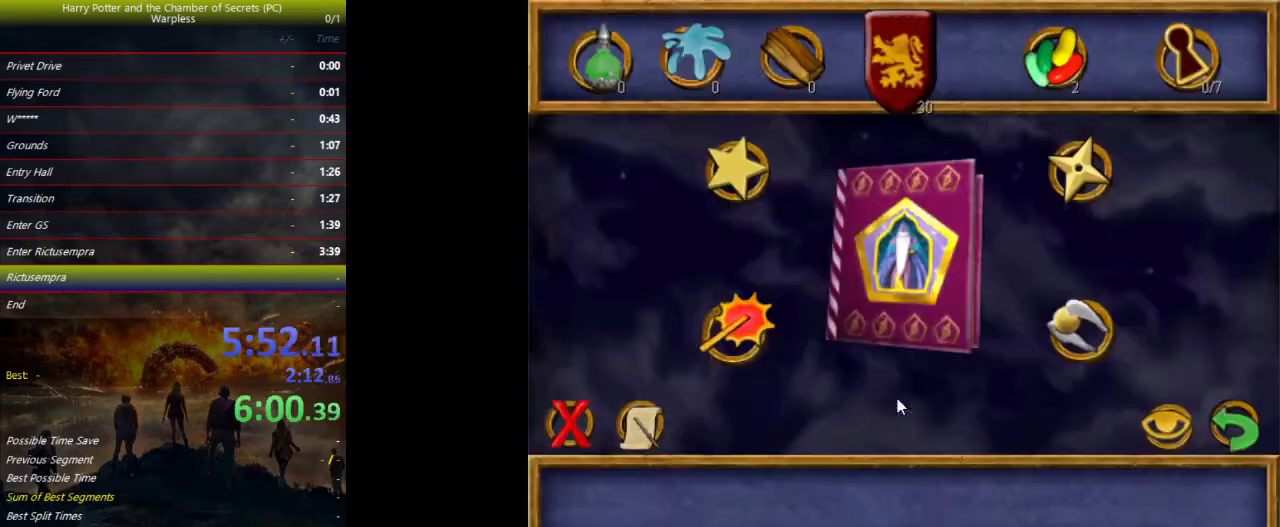
{"keys": [], "events": [[67, "escape", "up"], [67, "f1", "down"], [133, "f1", "up"]]}